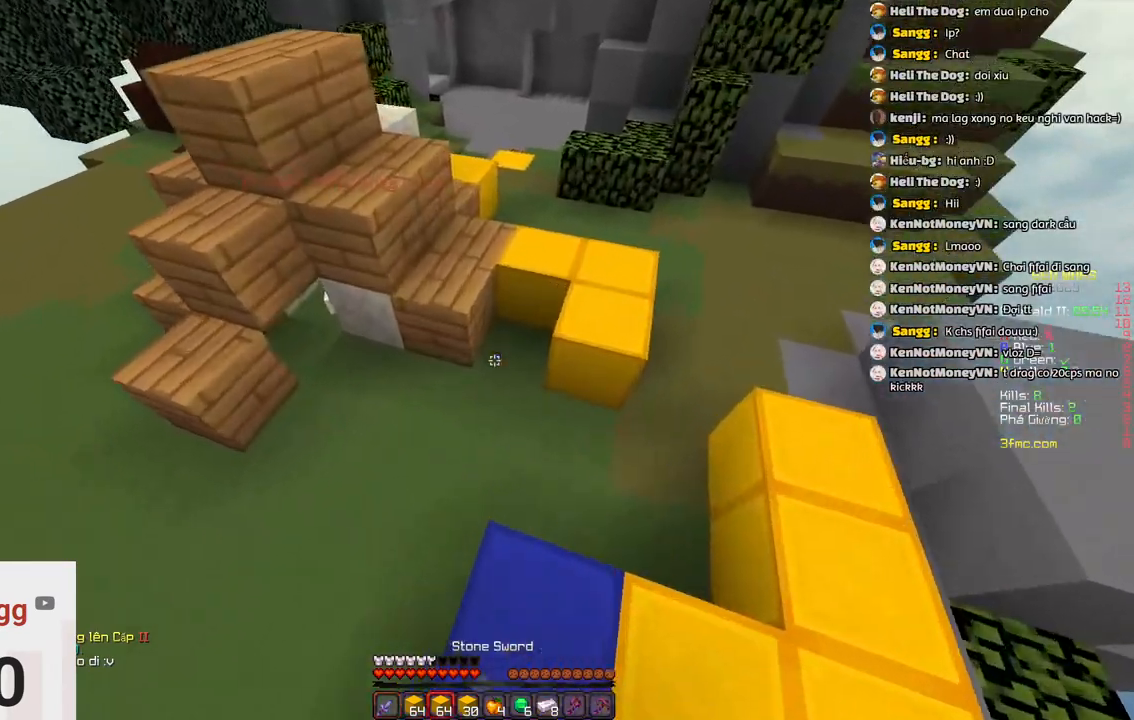
Gameplay with keyboard; each line is a JSON object with the keys held at the frame after it. "events" lists presses ("down") and releases ("up") of "a", "d", "s", "space" and "w" between this image and that frame as [ms after this image, input, new state], when the widget could be followed in between. No other keys are recorded. Mouse input is not recorded.
{"keys": ["w"], "events": [[400, "space", "up"]]}
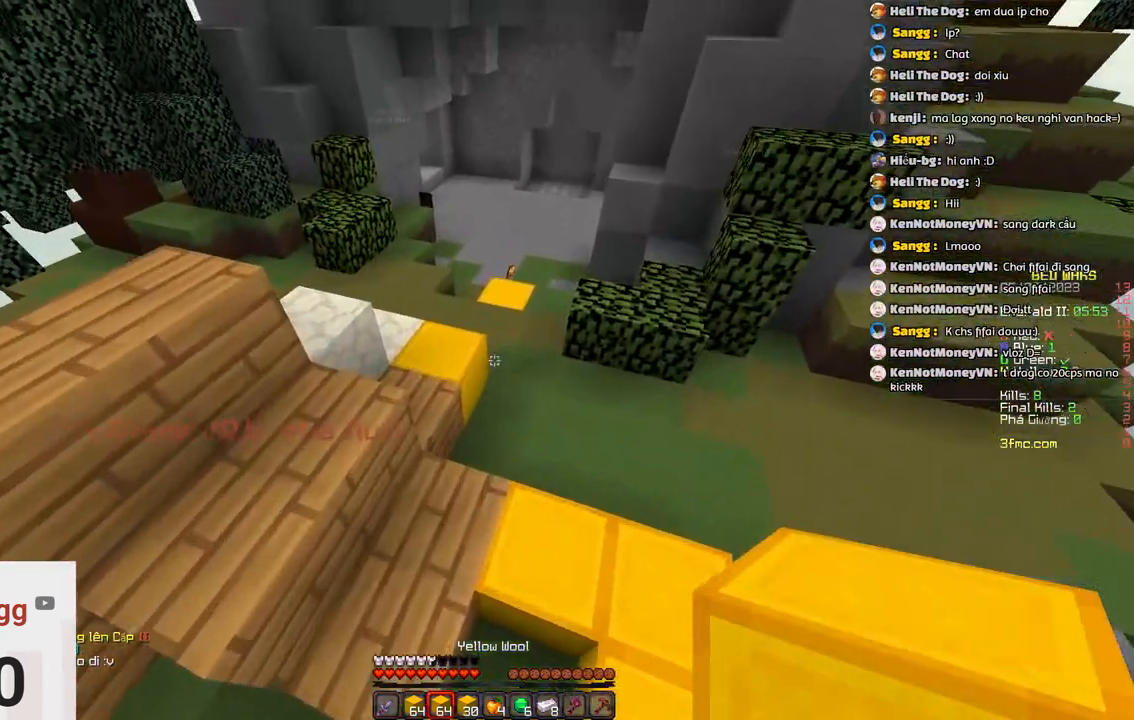
{"keys": ["w"], "events": [[150, "space", "down"], [483, "space", "up"]]}
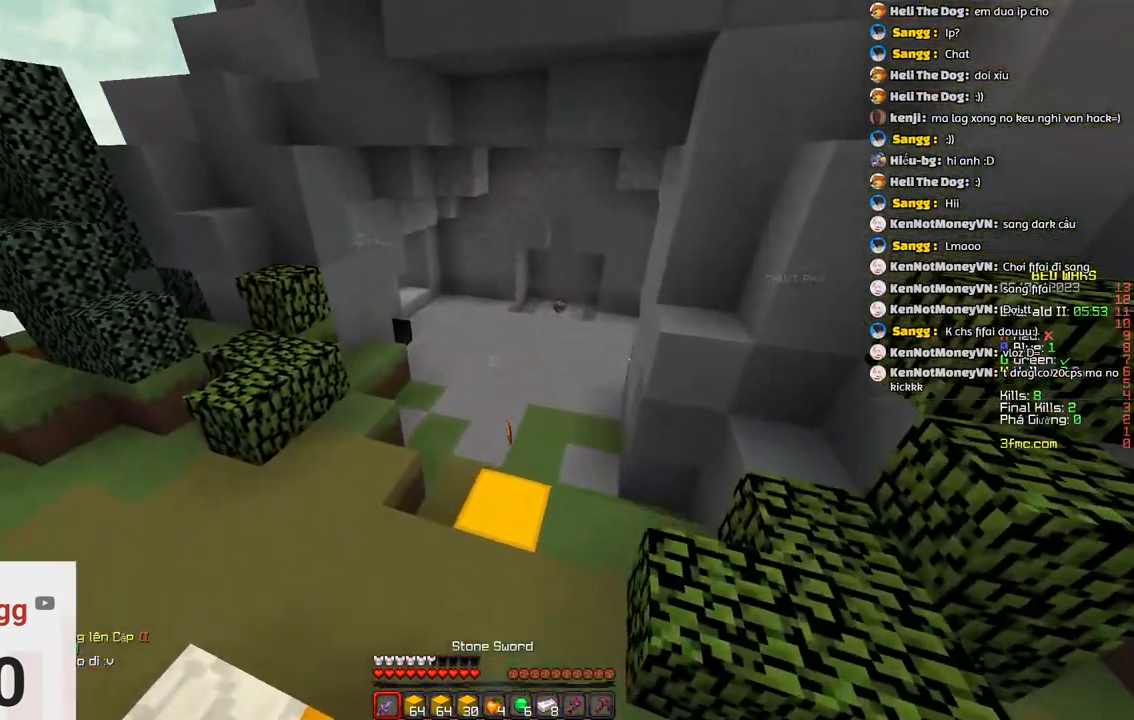
{"keys": ["space", "w"]}
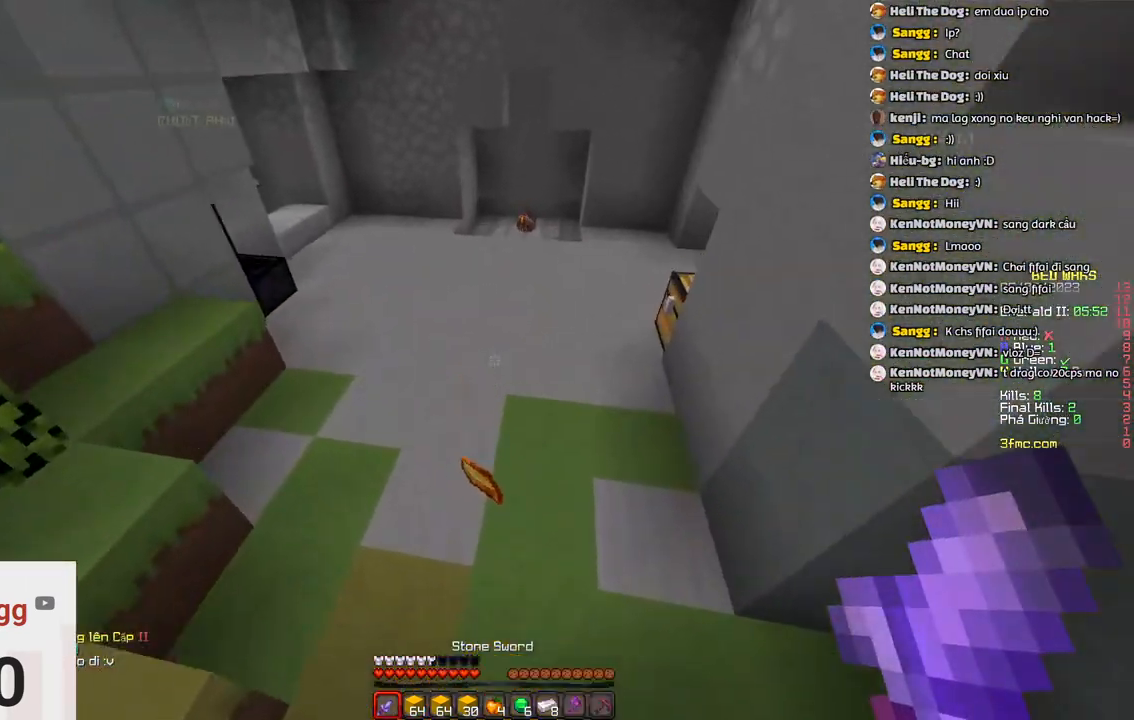
{"keys": ["w"], "events": [[50, "w", "up"], [100, "space", "up"], [150, "s", "down"], [267, "s", "up"], [317, "w", "down"]]}
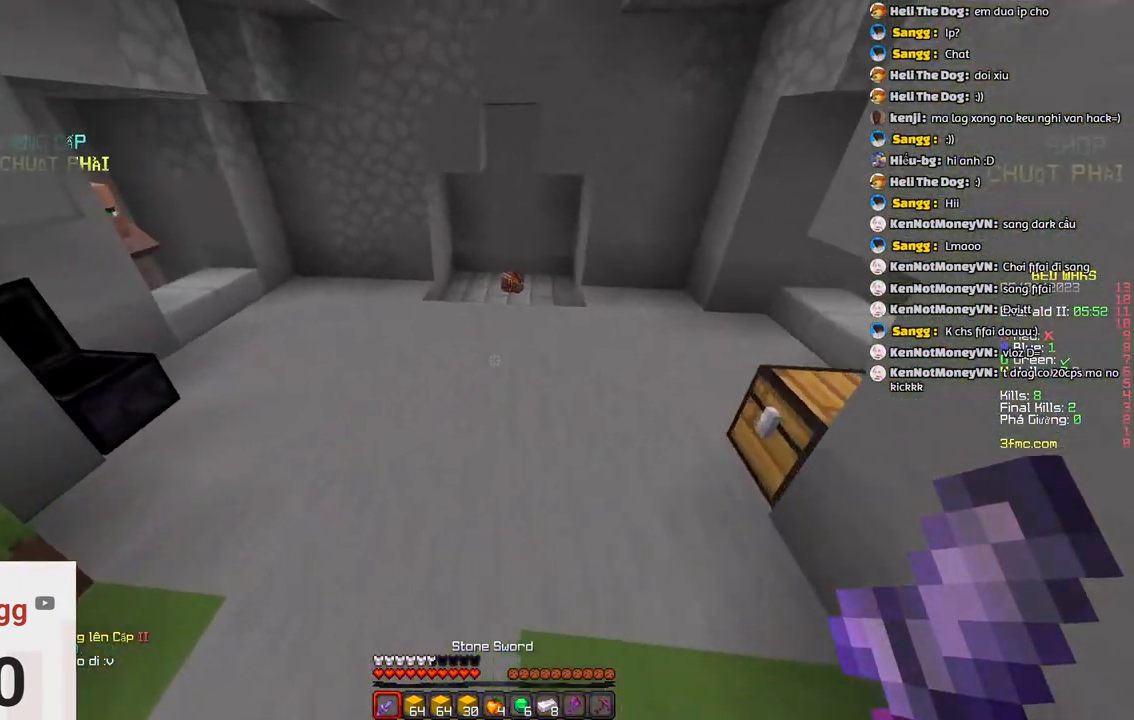
{"keys": ["w"], "events": [[17, "space", "down"], [333, "space", "up"]]}
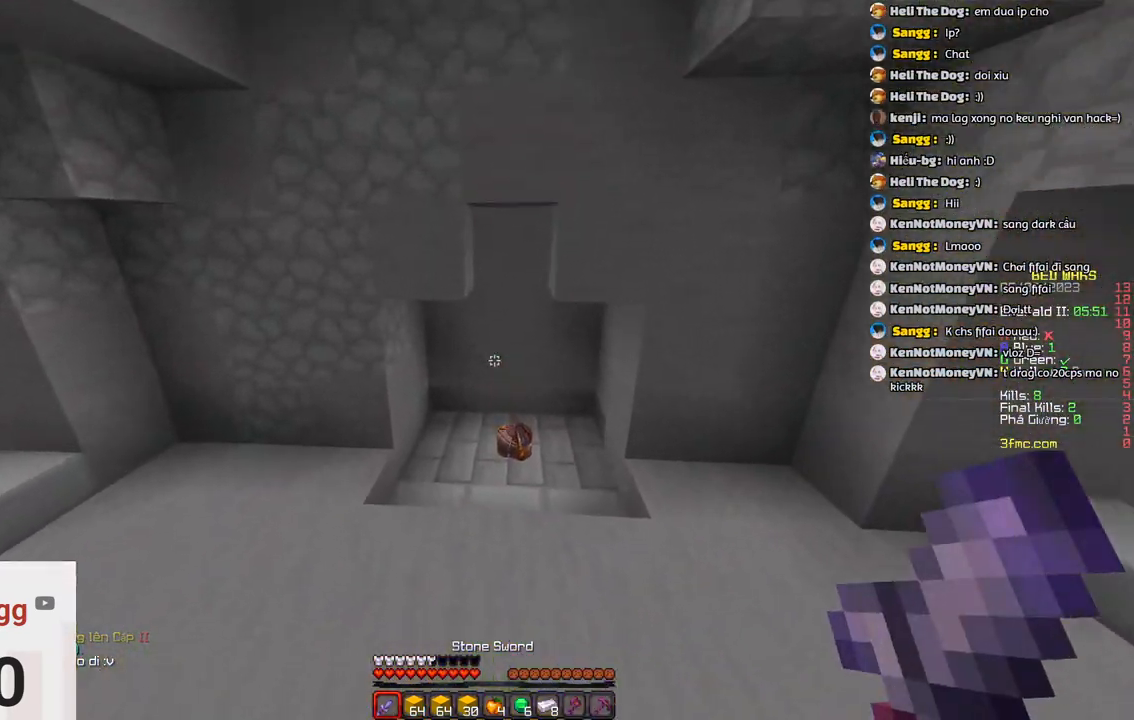
{"keys": ["w"], "events": []}
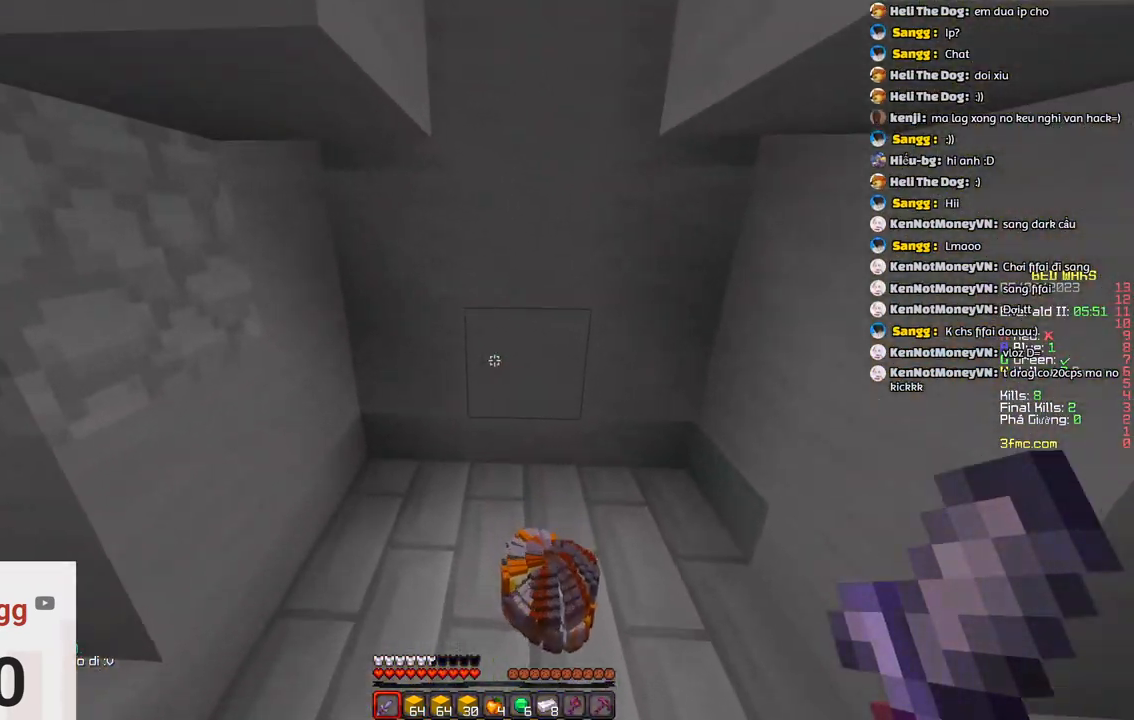
{"keys": [], "events": [[233, "w", "up"]]}
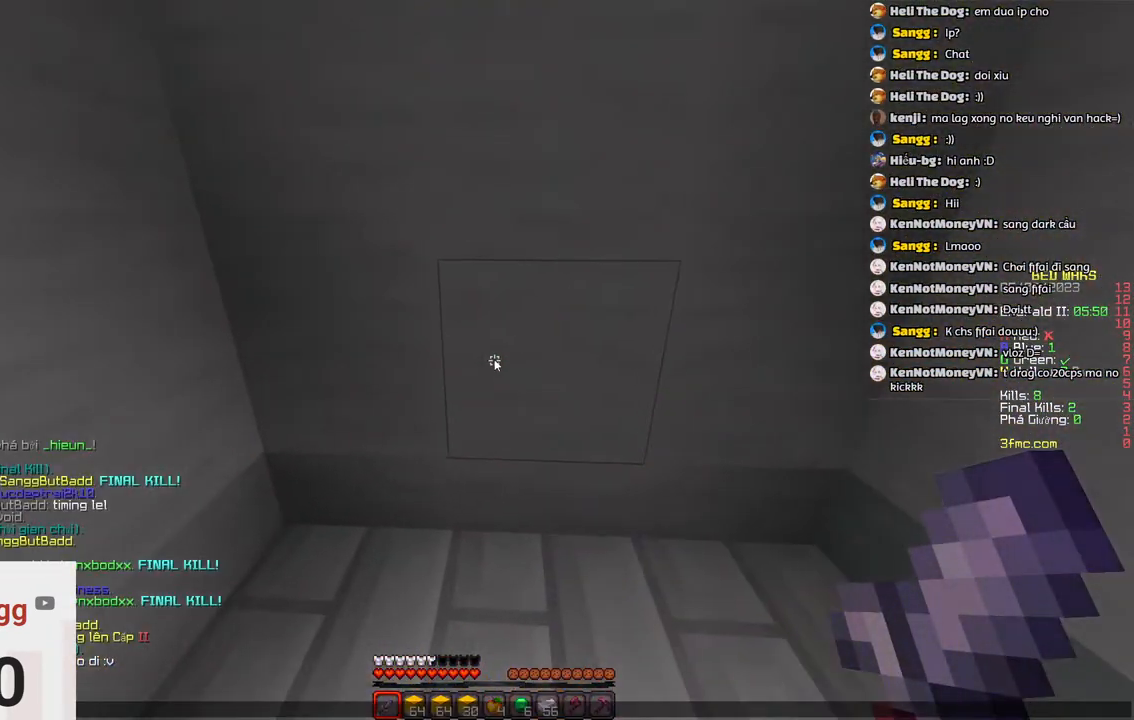
{"keys": [], "events": []}
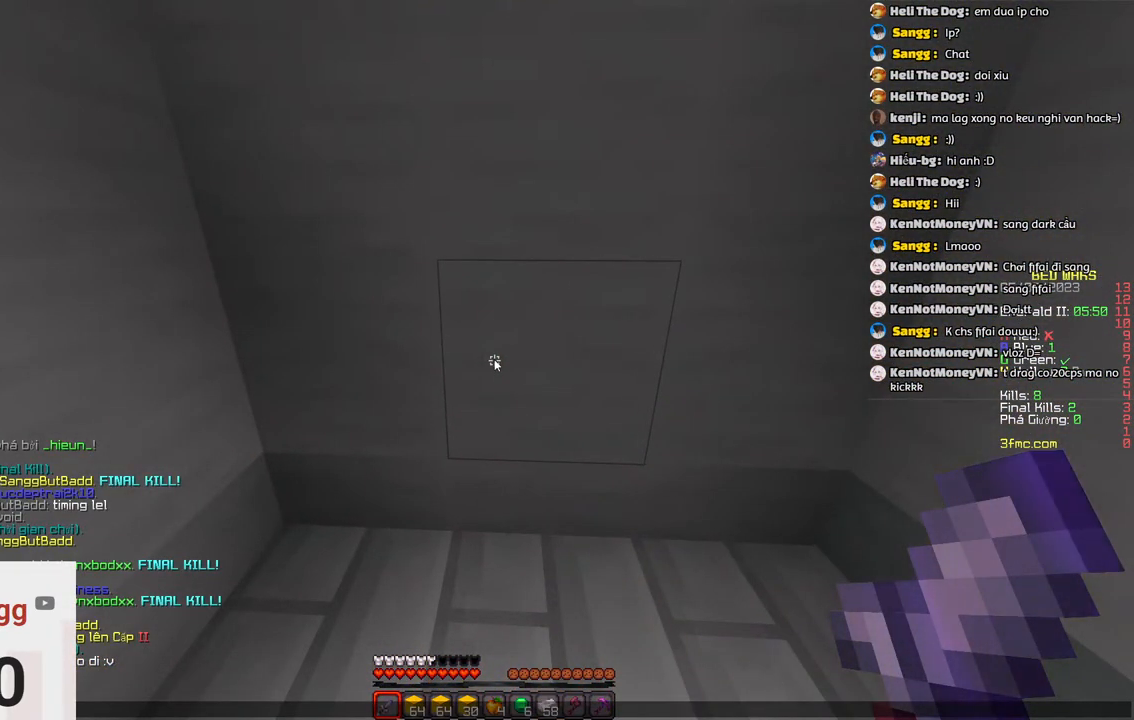
{"keys": [], "events": []}
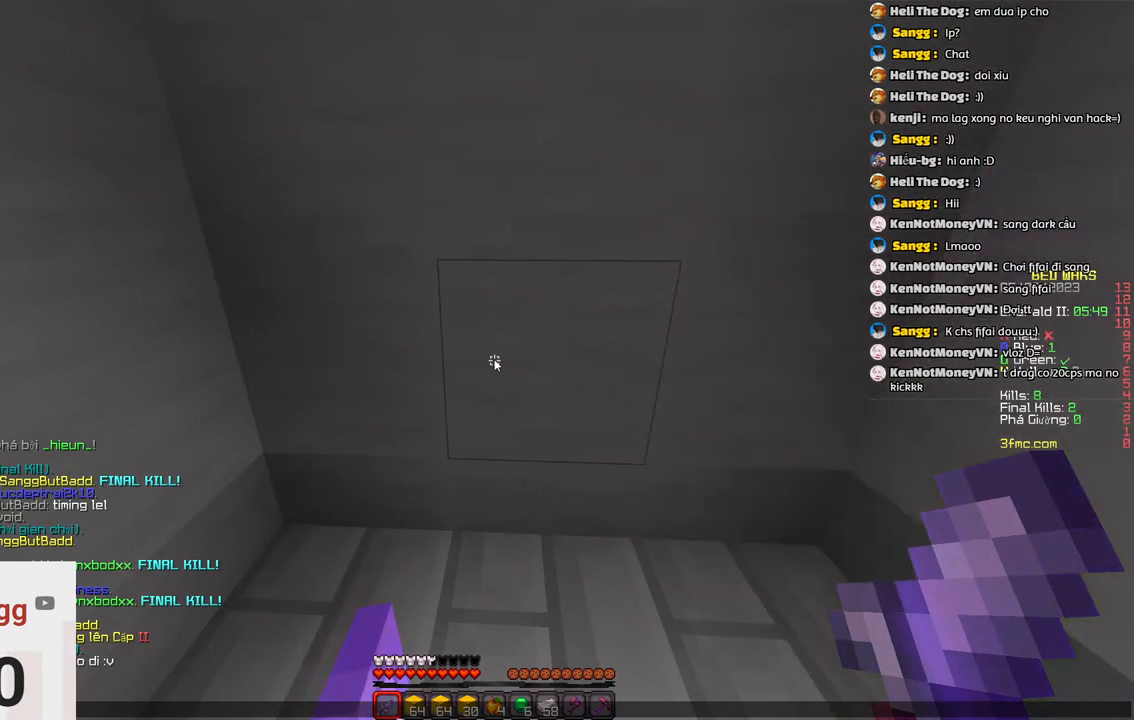
{"keys": ["a"]}
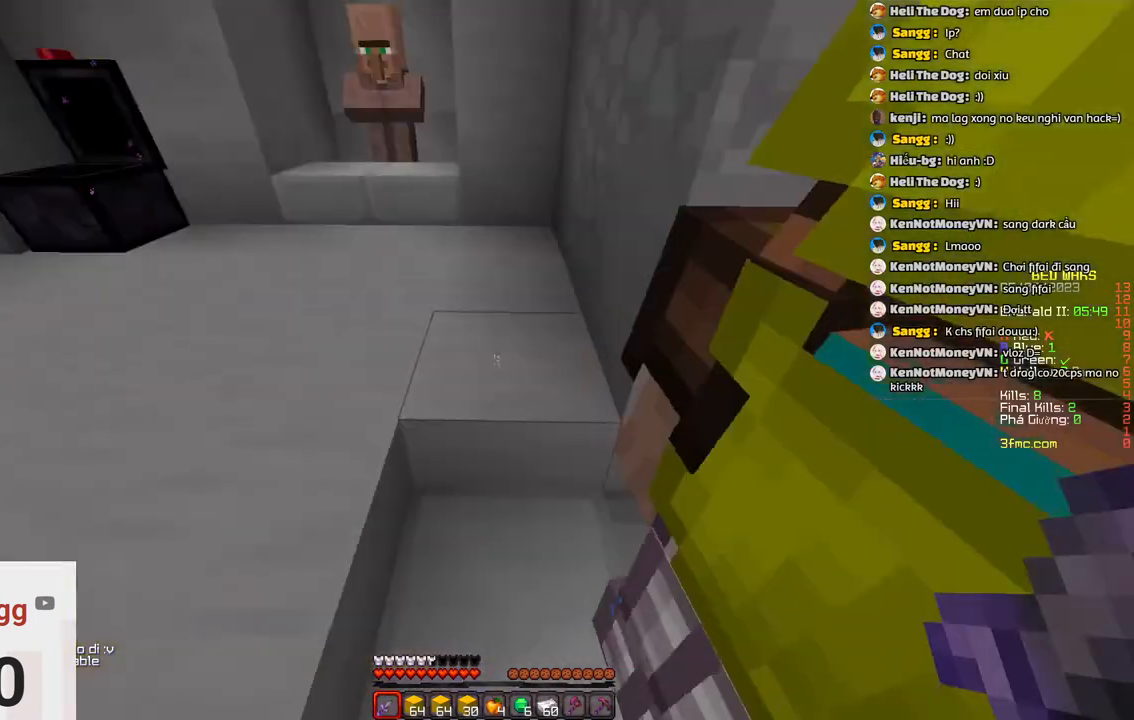
{"keys": ["w"], "events": [[83, "w", "down"], [350, "a", "up"]]}
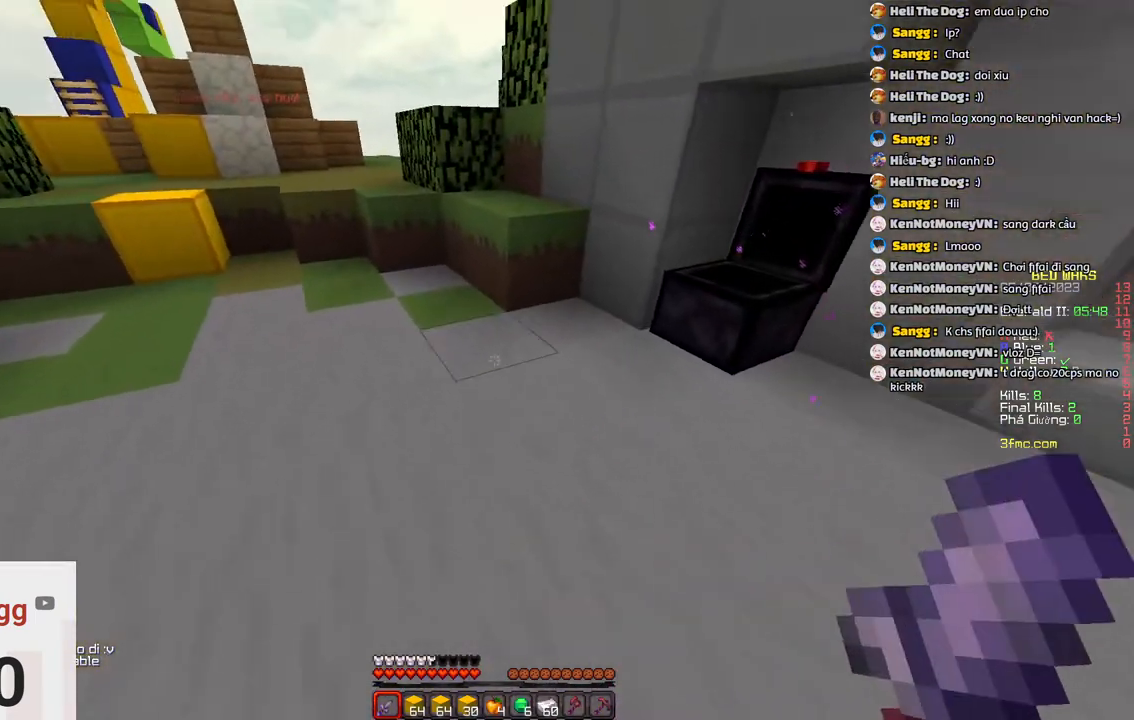
{"keys": ["a"], "events": [[117, "a", "down"], [367, "w", "up"]]}
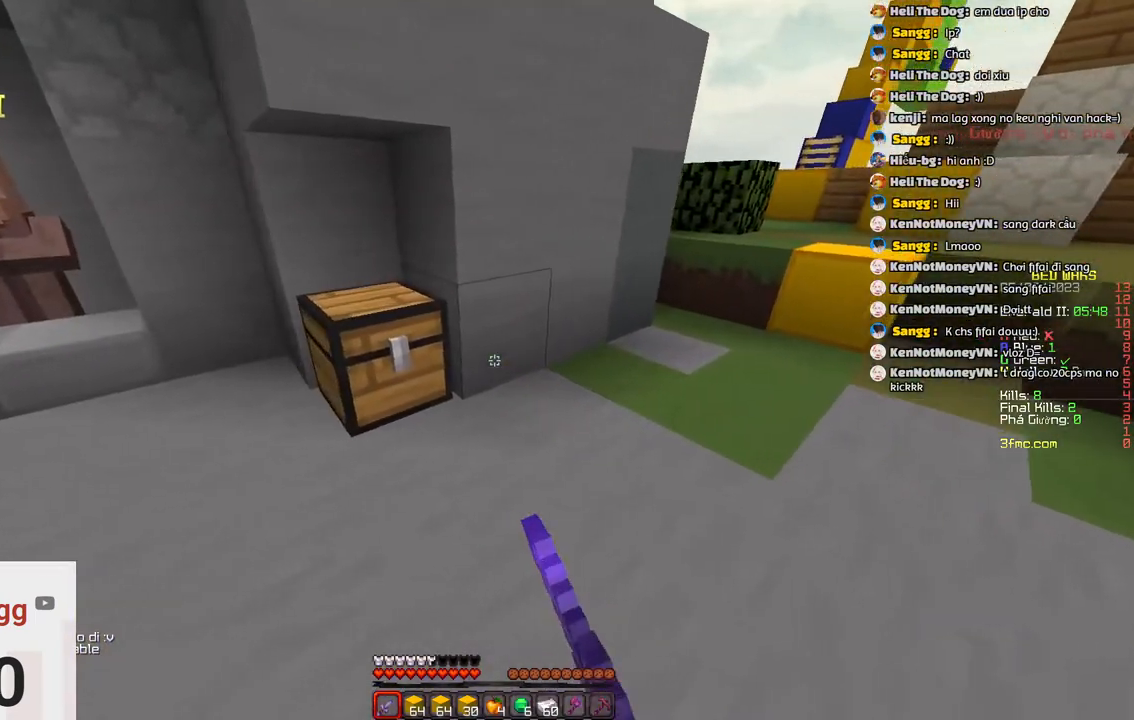
{"keys": ["d", "w"], "events": [[367, "w", "down"], [450, "a", "up"], [450, "d", "down"]]}
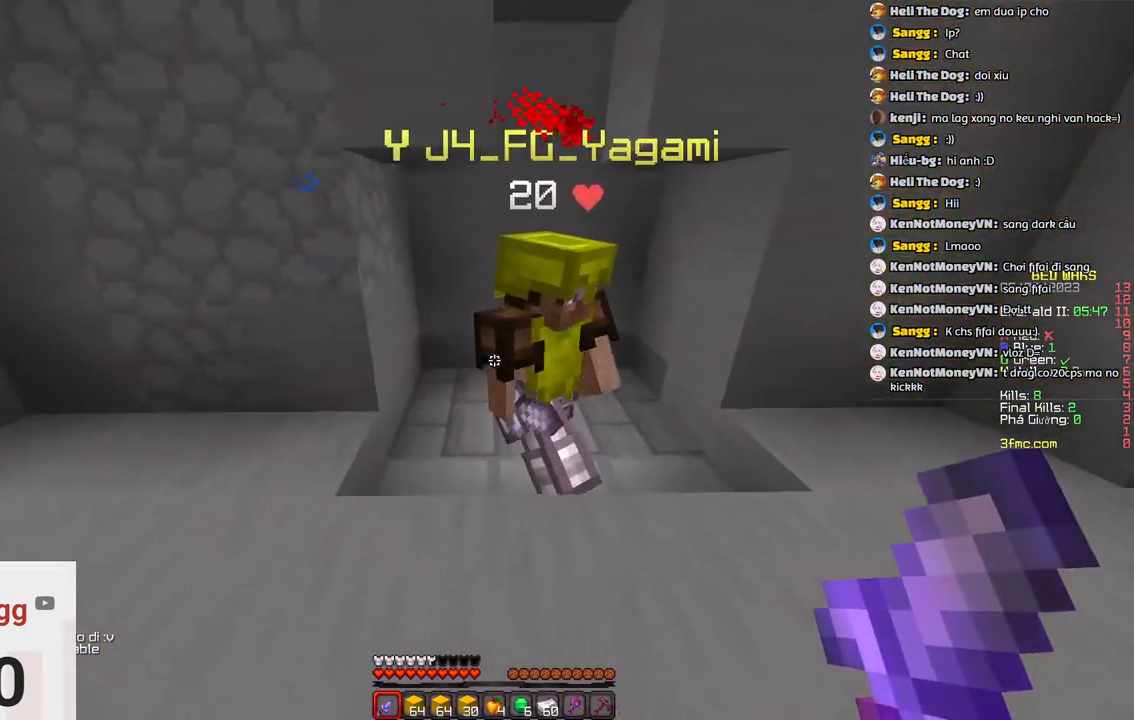
{"keys": [], "events": [[117, "d", "up"], [200, "w", "up"]]}
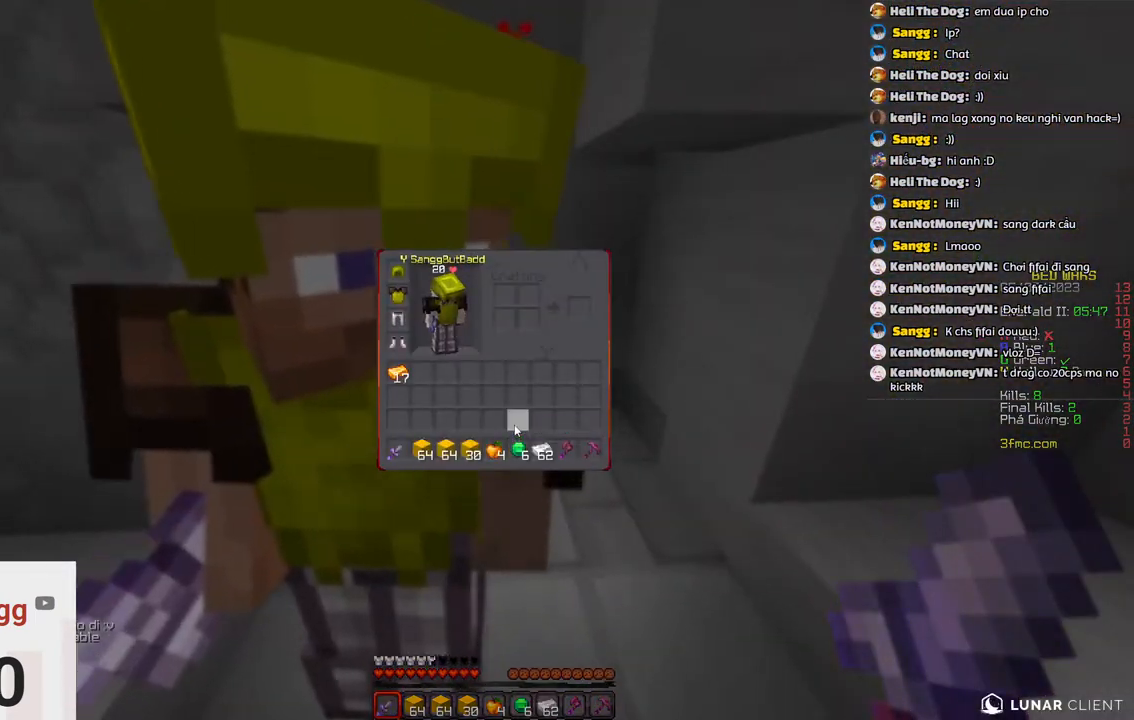
{"keys": [], "events": []}
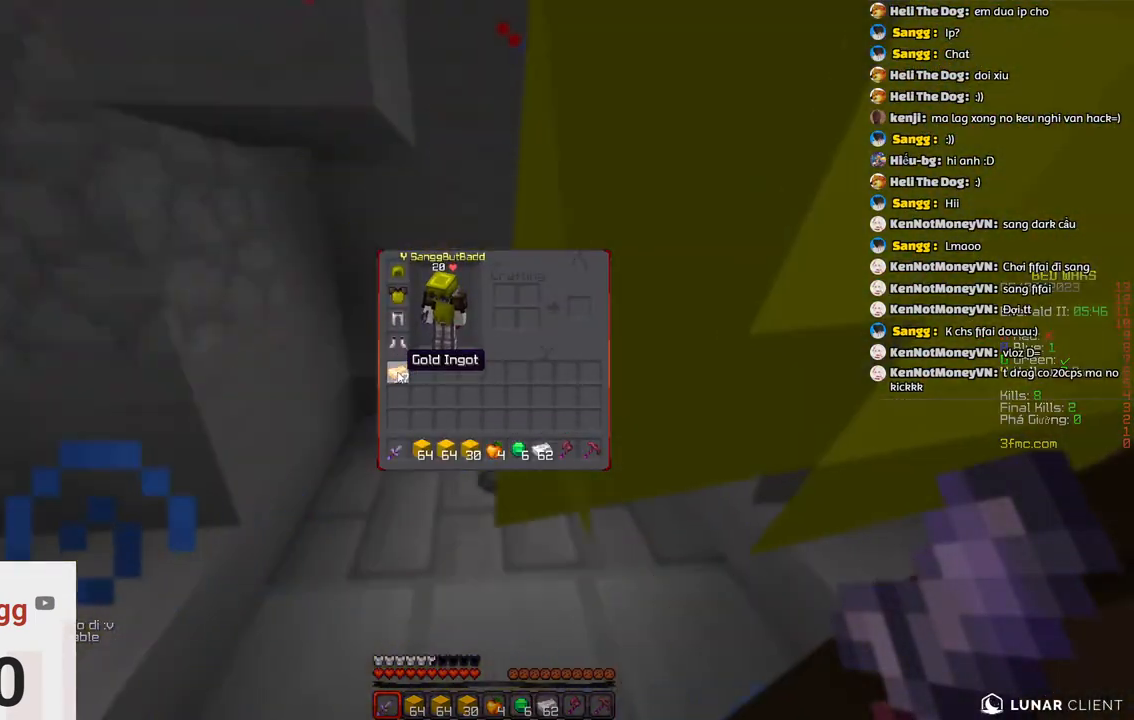
{"keys": [], "events": []}
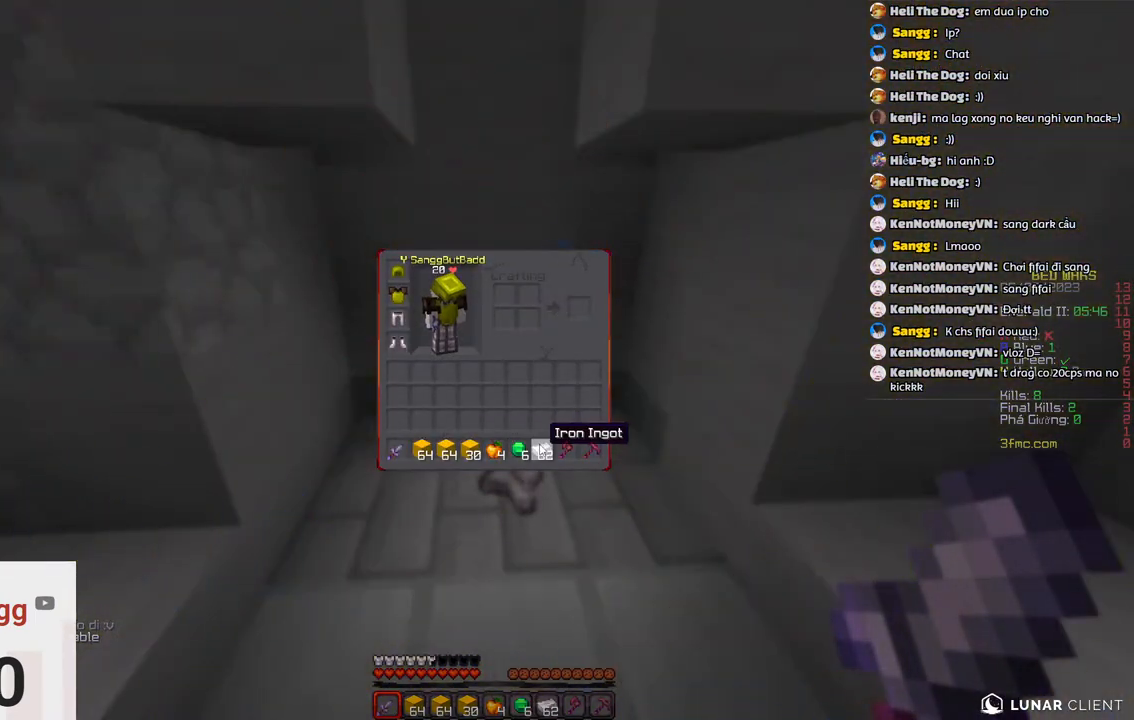
{"keys": [], "events": []}
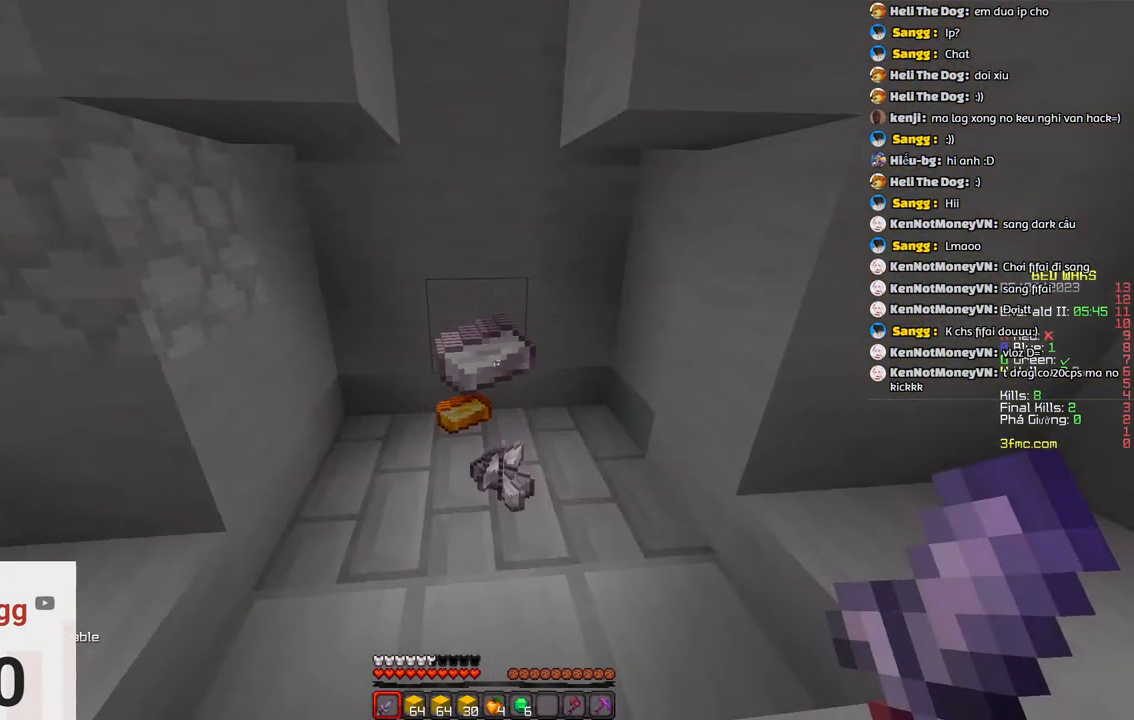
{"keys": ["w"], "events": [[250, "w", "down"]]}
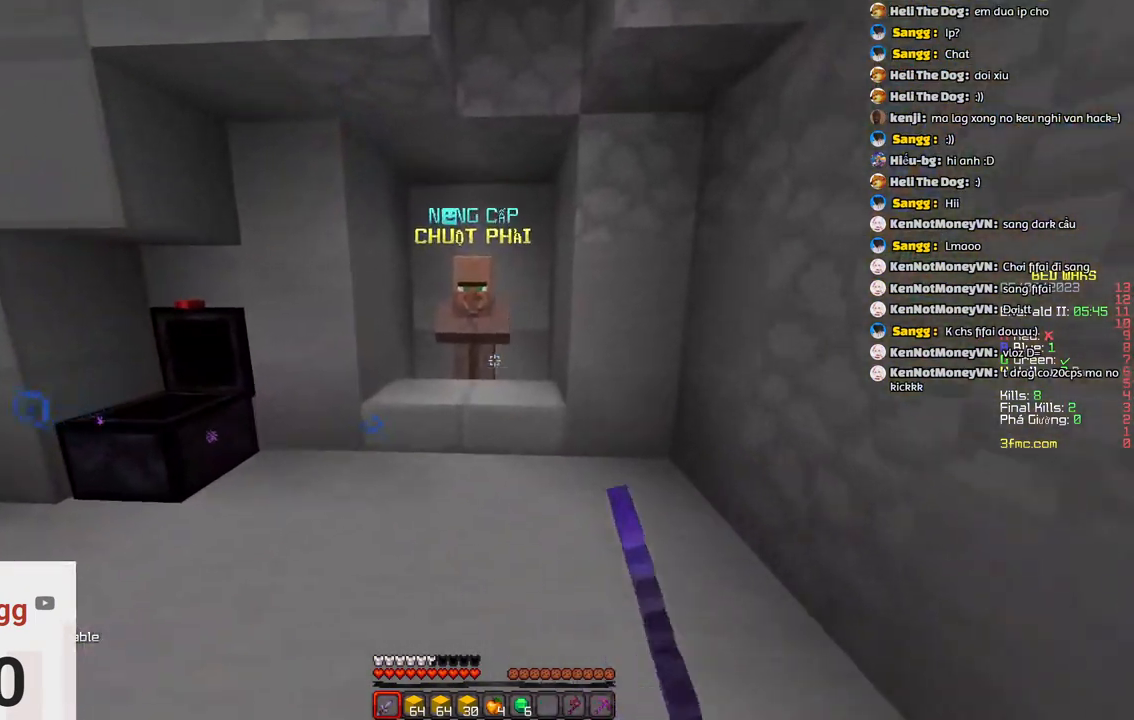
{"keys": [], "events": [[100, "a", "down"], [250, "a", "up"], [317, "w", "up"]]}
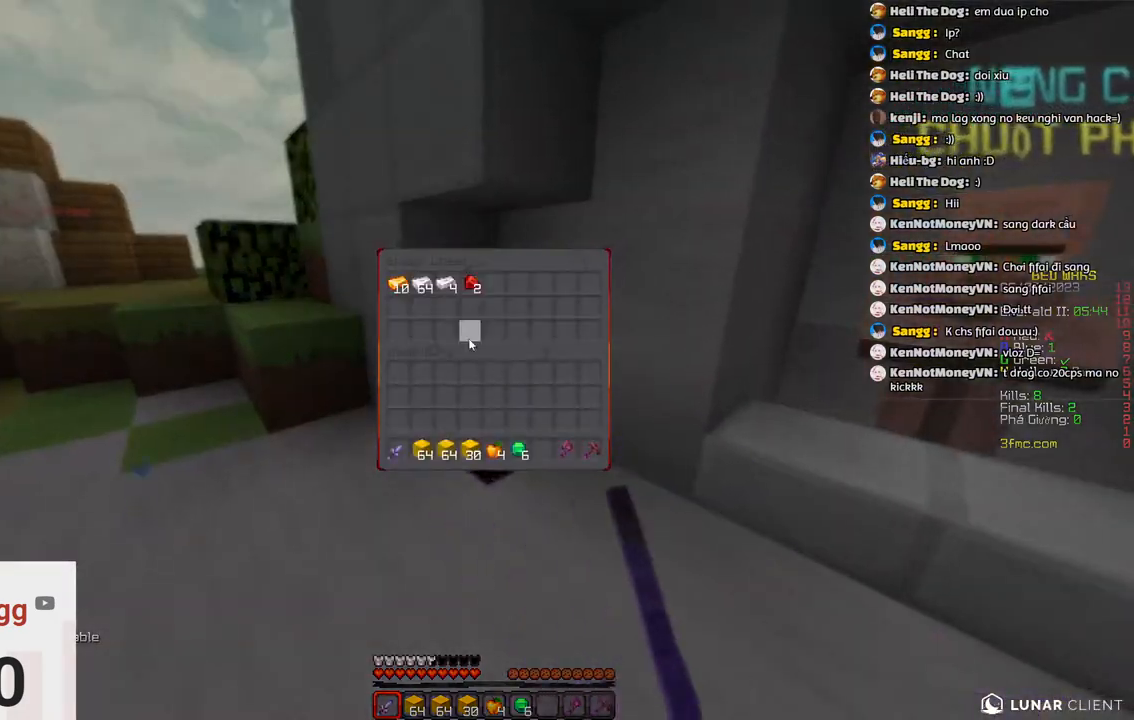
{"keys": [], "events": []}
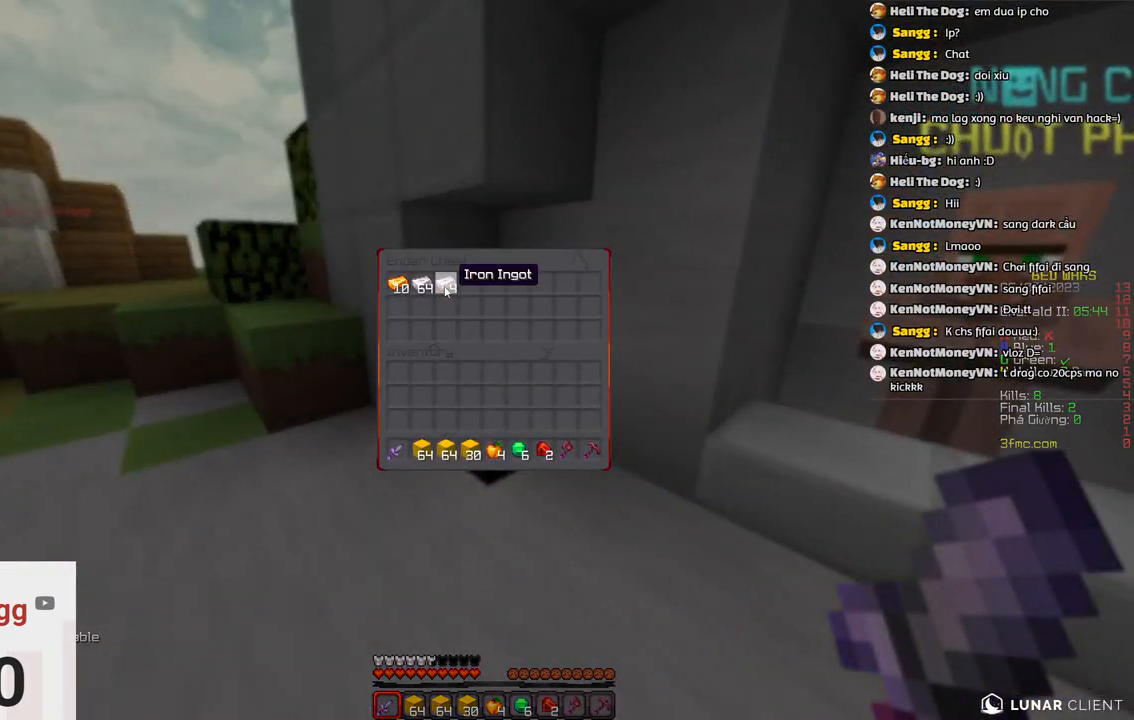
{"keys": ["w"], "events": [[150, "w", "down"]]}
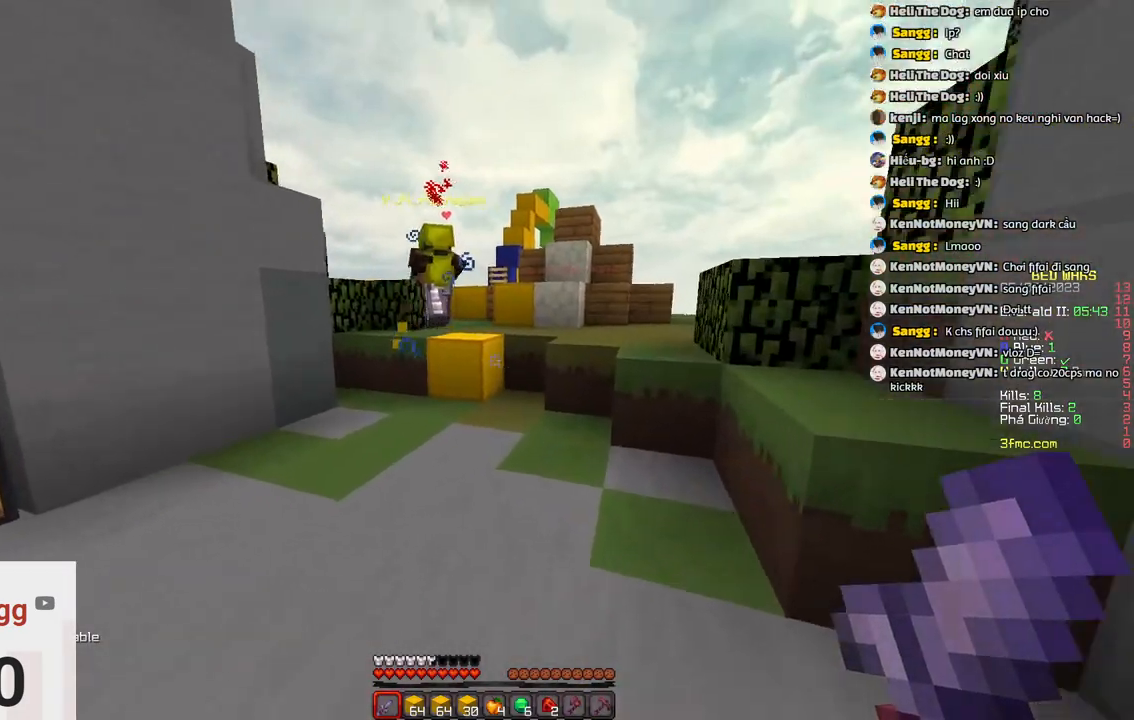
{"keys": ["a", "w"], "events": [[283, "a", "down"]]}
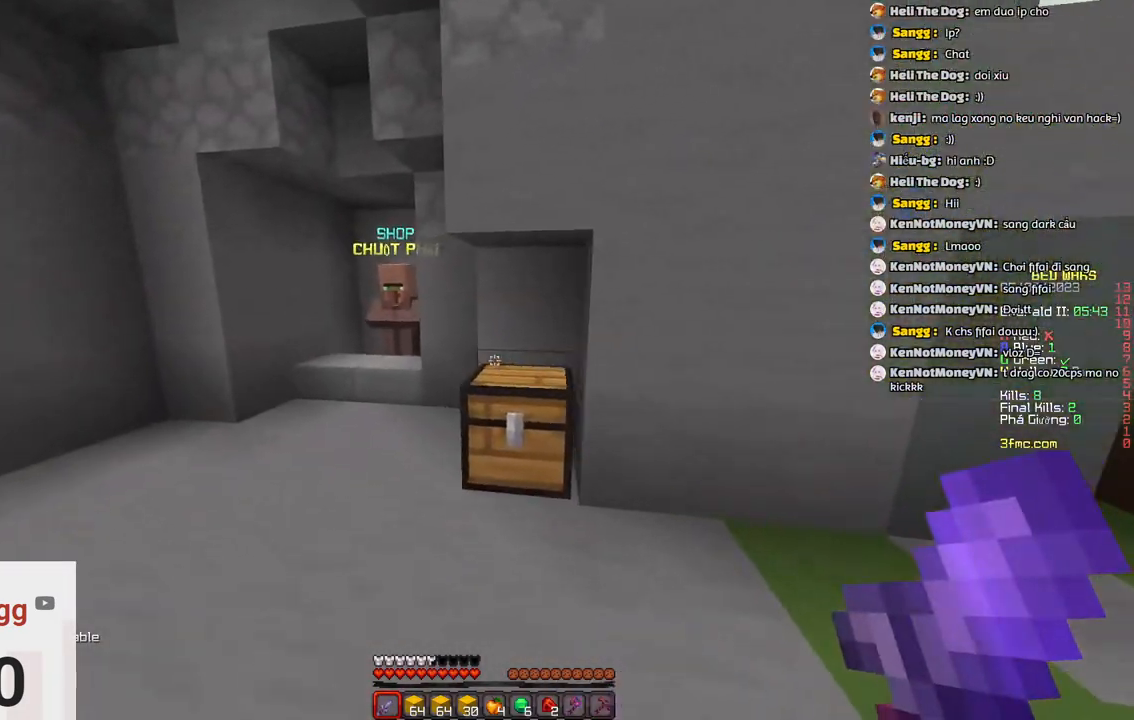
{"keys": ["w"], "events": [[367, "a", "up"]]}
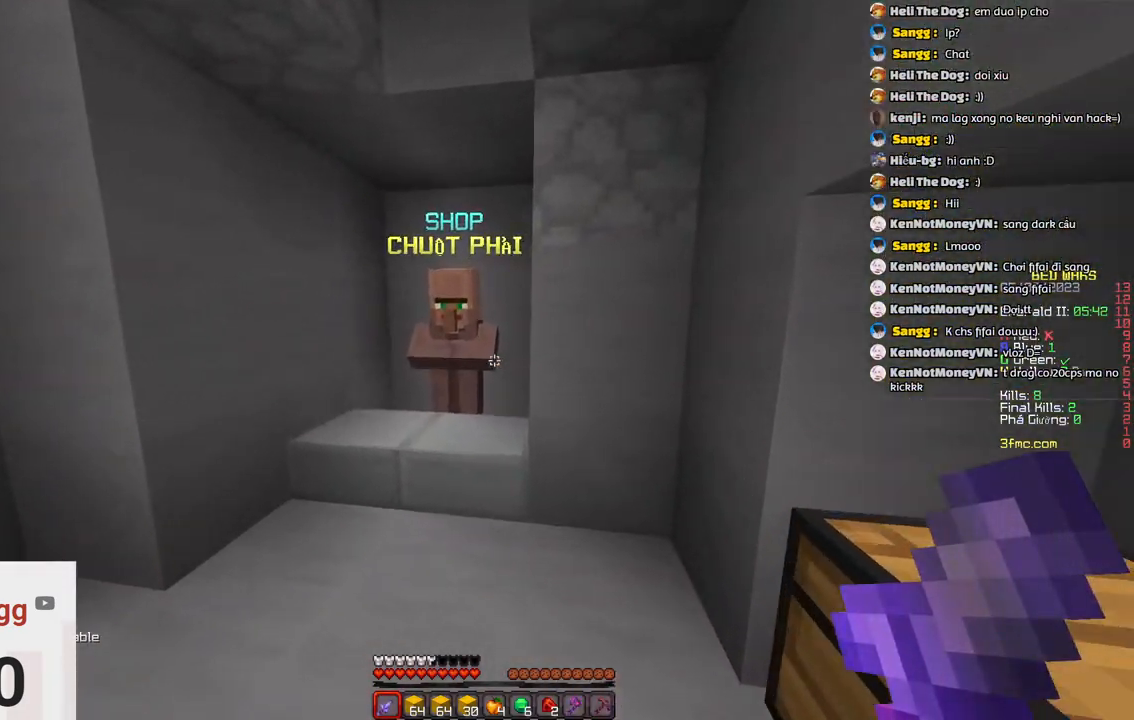
{"keys": [], "events": [[367, "w", "up"]]}
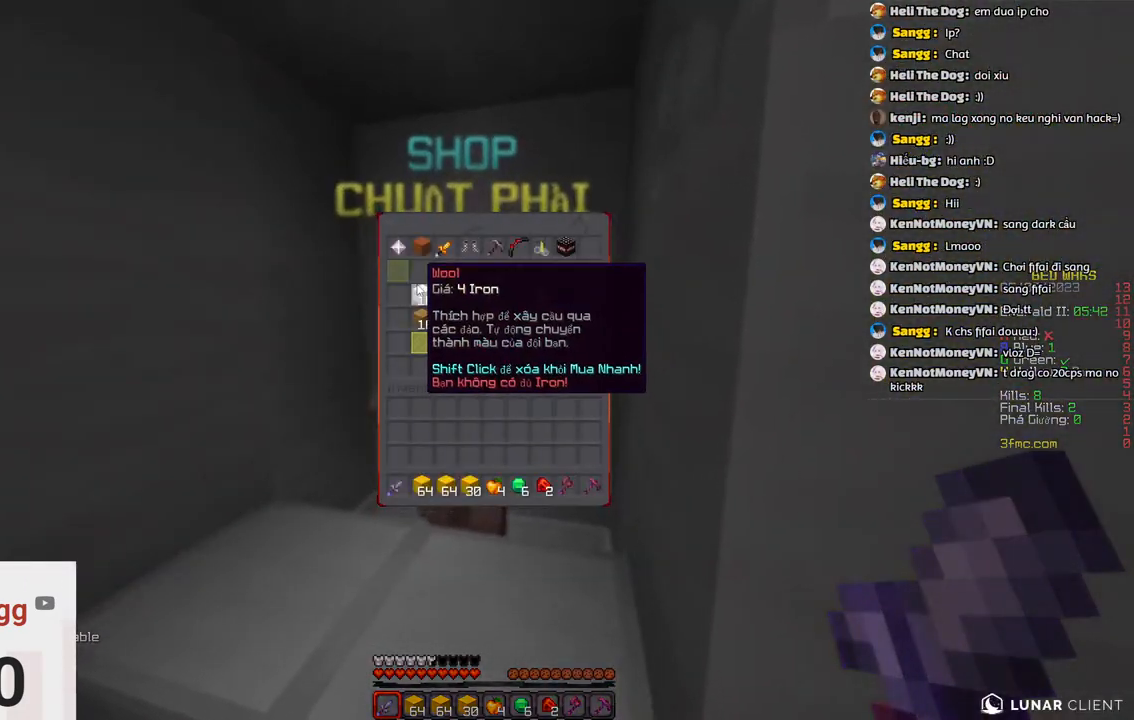
{"keys": [], "events": []}
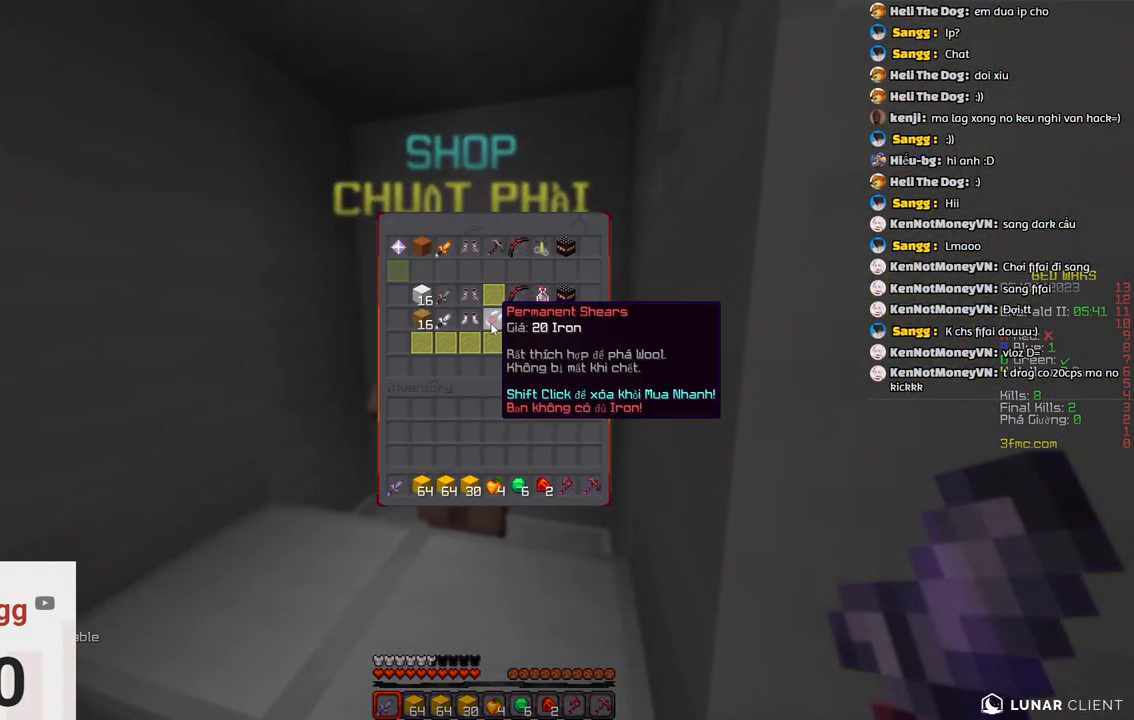
{"keys": [], "events": []}
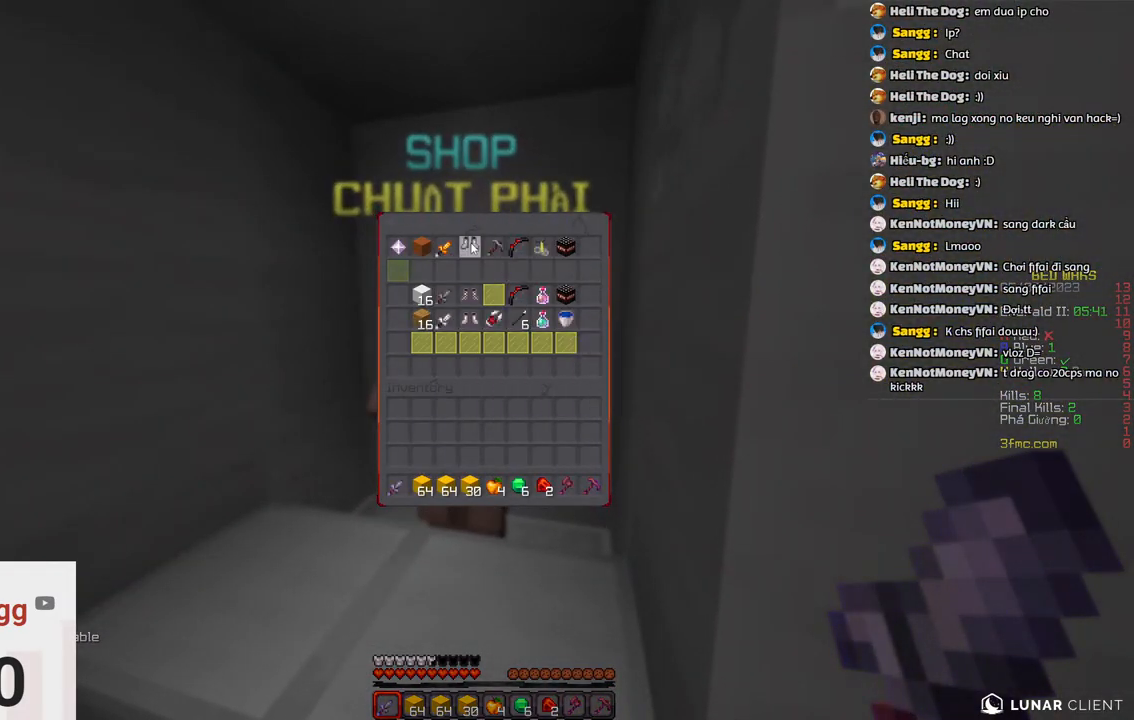
{"keys": [], "events": []}
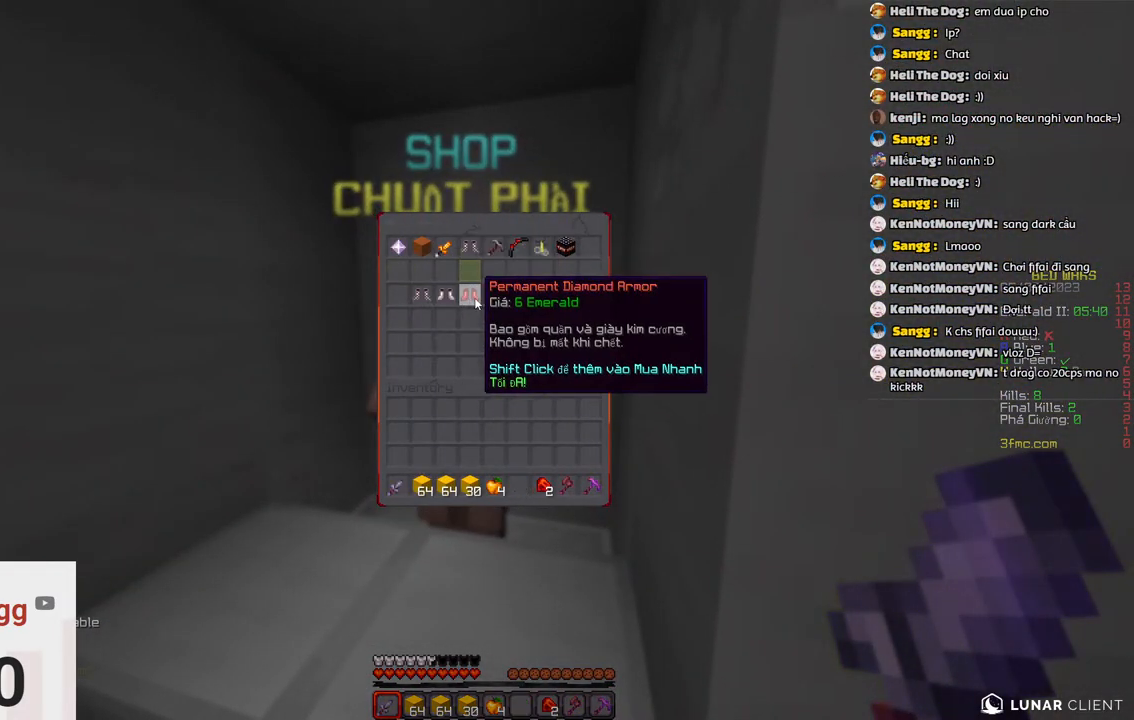
{"keys": ["space", "w"], "events": [[267, "w", "down"], [317, "space", "down"]]}
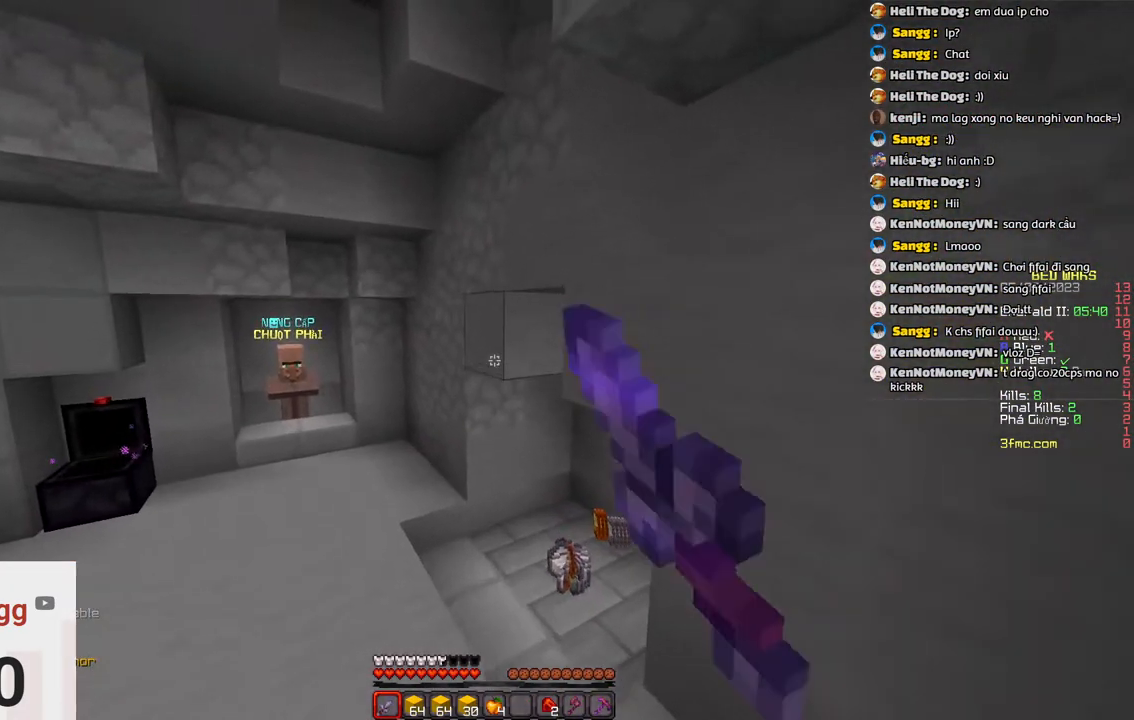
{"keys": ["d", "w"], "events": [[83, "space", "up"], [350, "d", "down"]]}
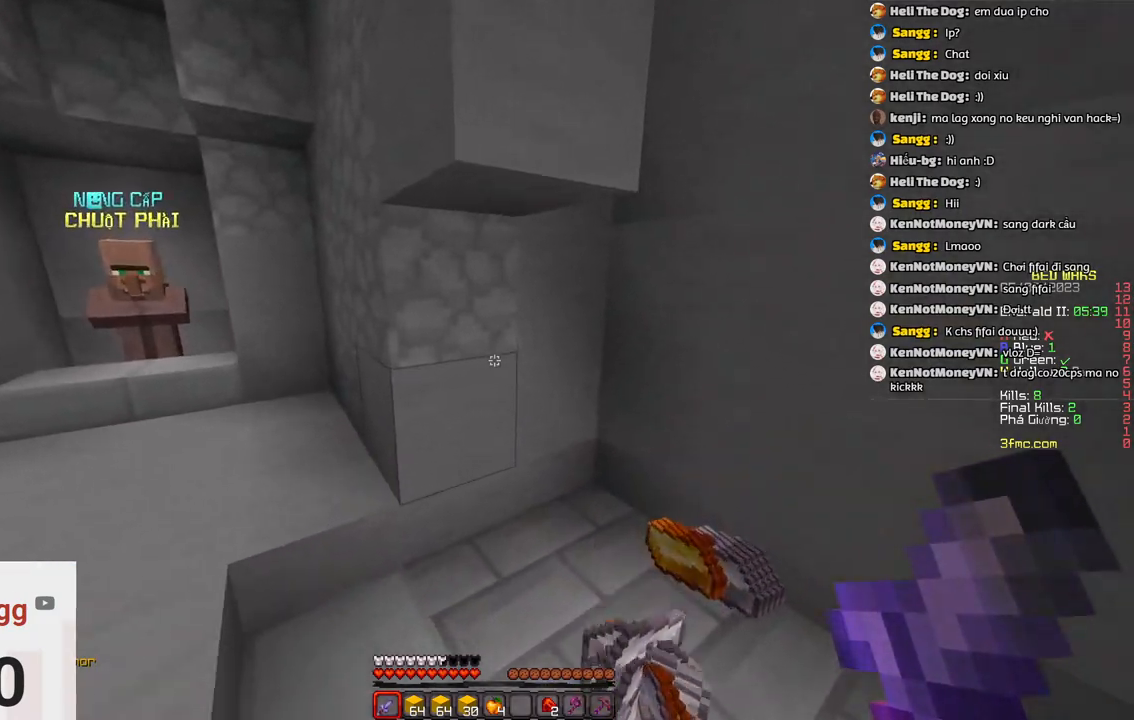
{"keys": ["w"], "events": [[267, "d", "up"]]}
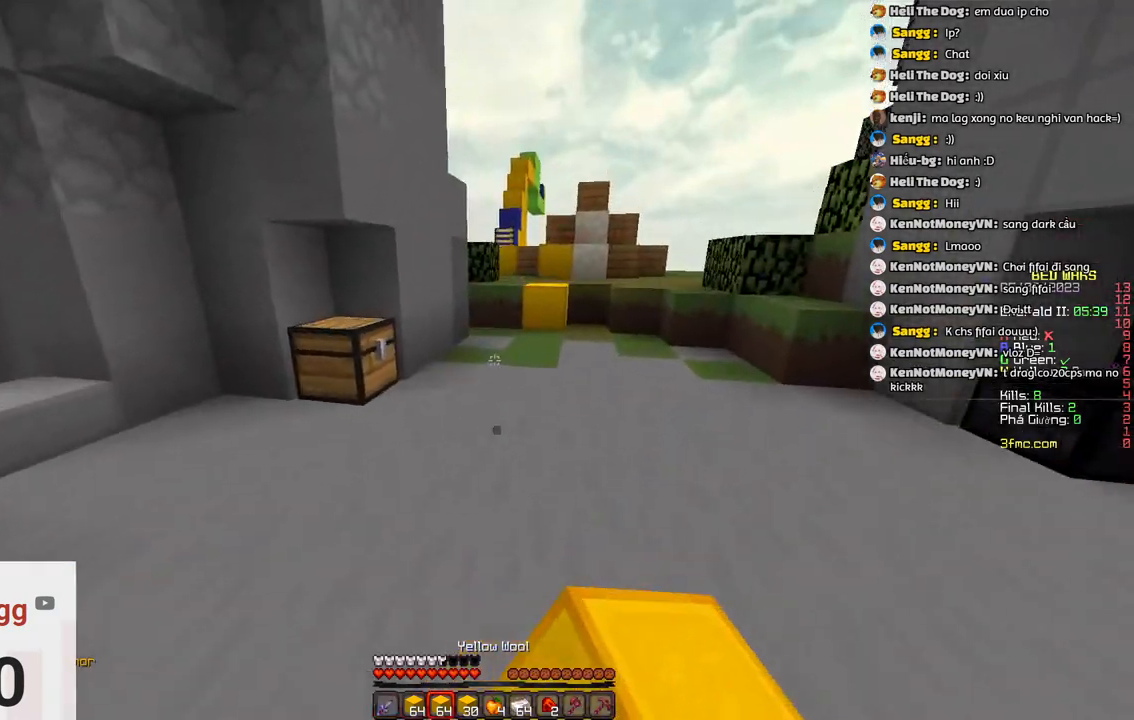
{"keys": ["w"], "events": [[83, "a", "down"], [233, "a", "up"]]}